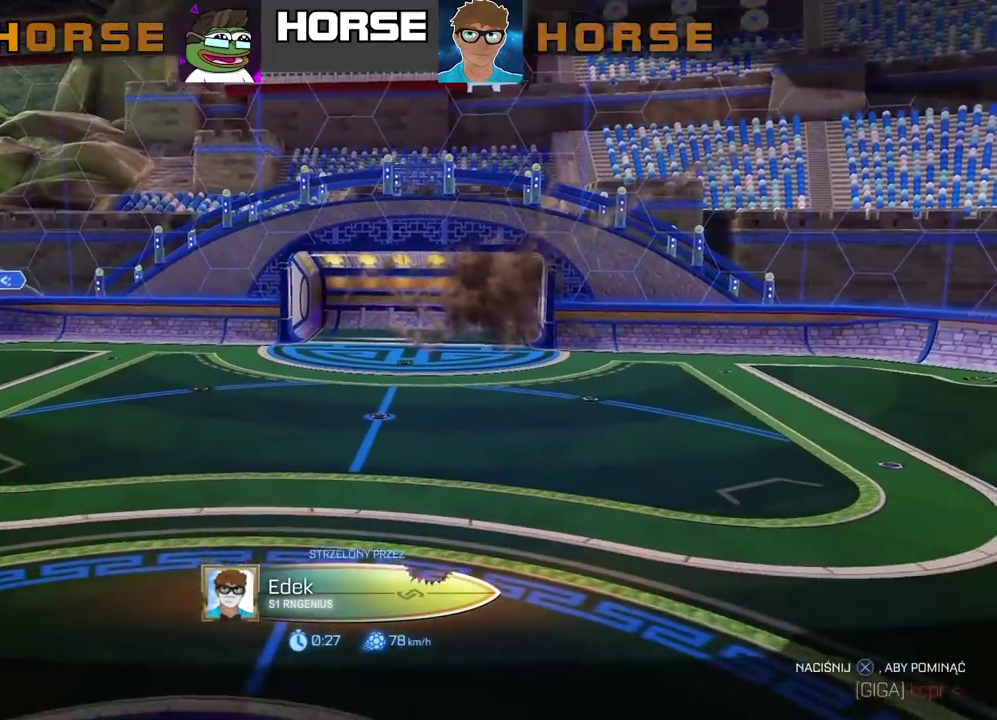
Gameplay with a controller (PlayStation layout); each line is a JSON object with the inputs held at the frame after it. "events" lists button and stick changes between this image and that frame as [ms after this image, input, new state], when the widget could be followed in between. Not read: L1.
{"buttons": ["R2"], "left_stick": "left", "right_stick": "center", "events": [[417, "left_stick", "left"], [500, "R2", "down"]]}
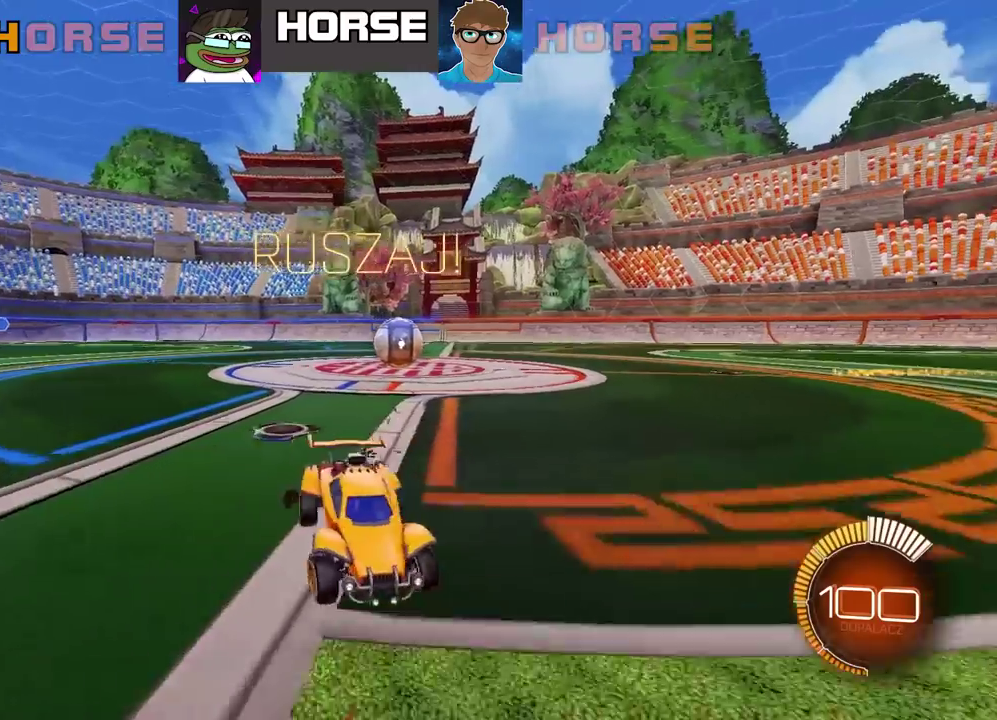
{"buttons": ["CIRCLE", "R2"], "left_stick": "center", "right_stick": "center", "events": [[100, "CIRCLE", "down"], [167, "left_stick", "center"]]}
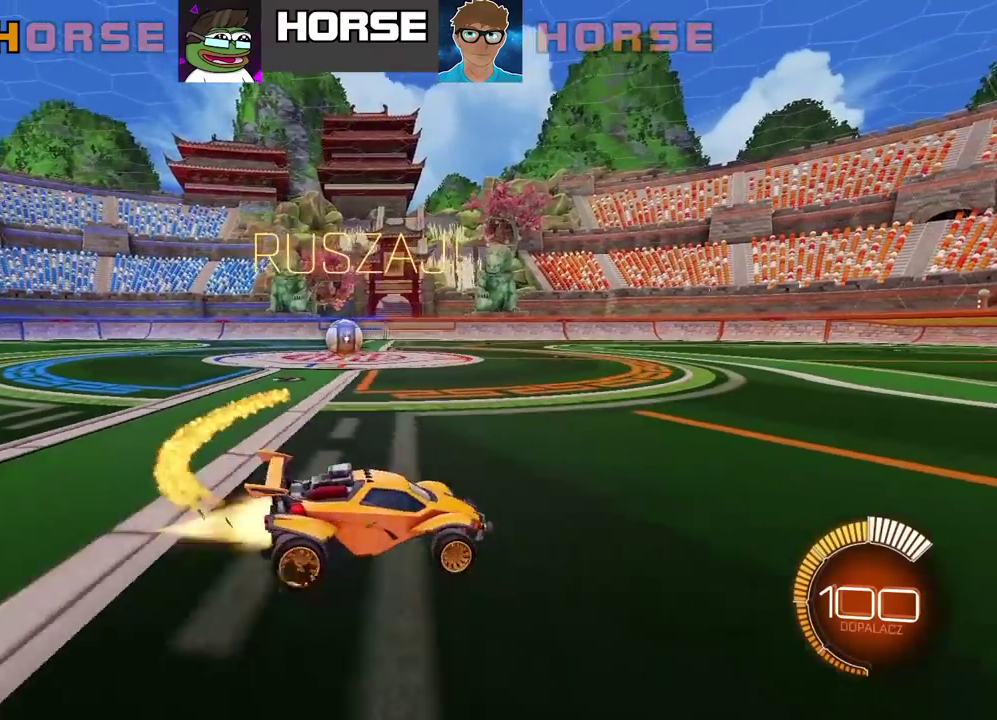
{"buttons": [], "left_stick": "left", "right_stick": "center", "events": [[33, "left_stick", "left"], [183, "CIRCLE", "up"], [200, "R2", "up"]]}
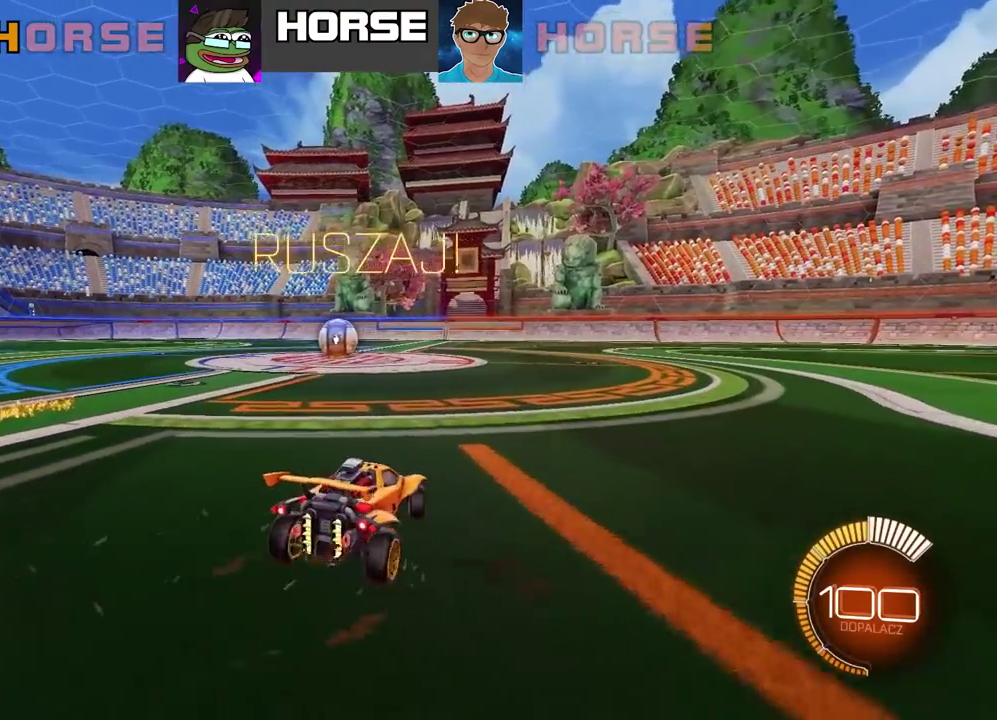
{"buttons": ["L2"], "left_stick": "right", "right_stick": "center", "events": [[200, "L2", "down"], [217, "left_stick", "right"]]}
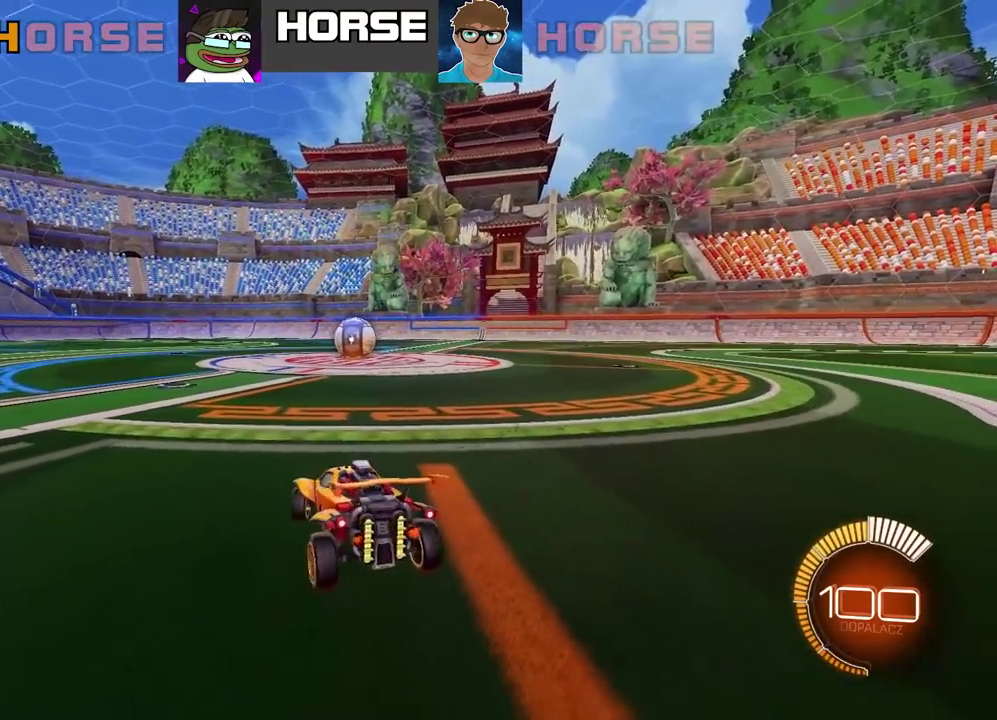
{"buttons": ["L2"], "left_stick": "center", "right_stick": "center", "events": [[100, "left_stick", "center"], [183, "left_stick", "left"], [433, "left_stick", "center"]]}
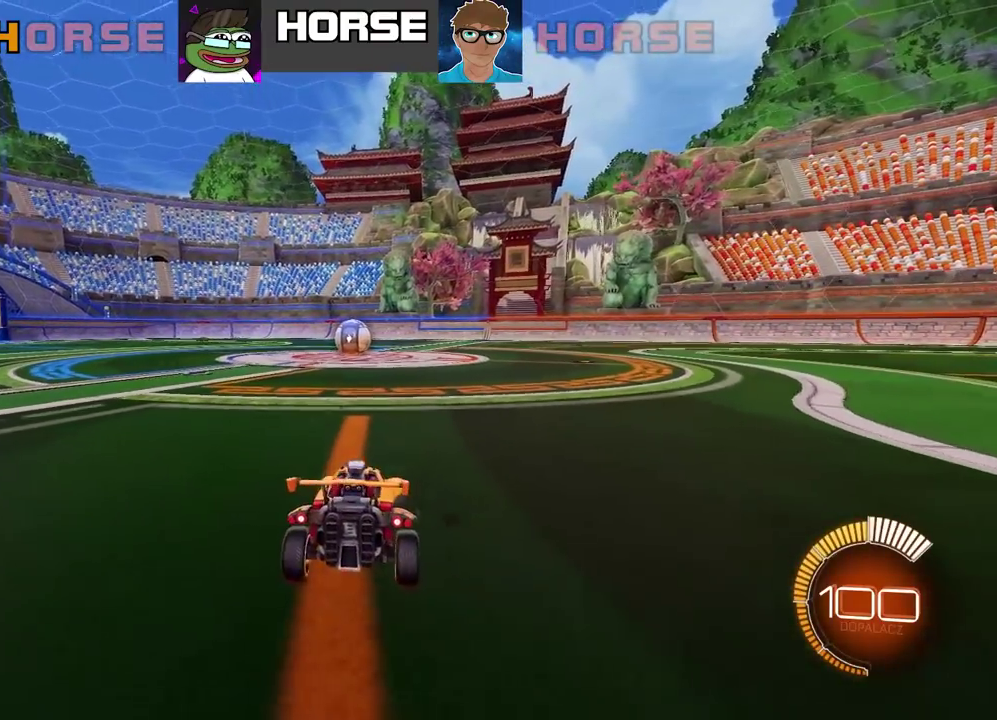
{"buttons": ["L2"], "left_stick": "center", "right_stick": "center", "events": []}
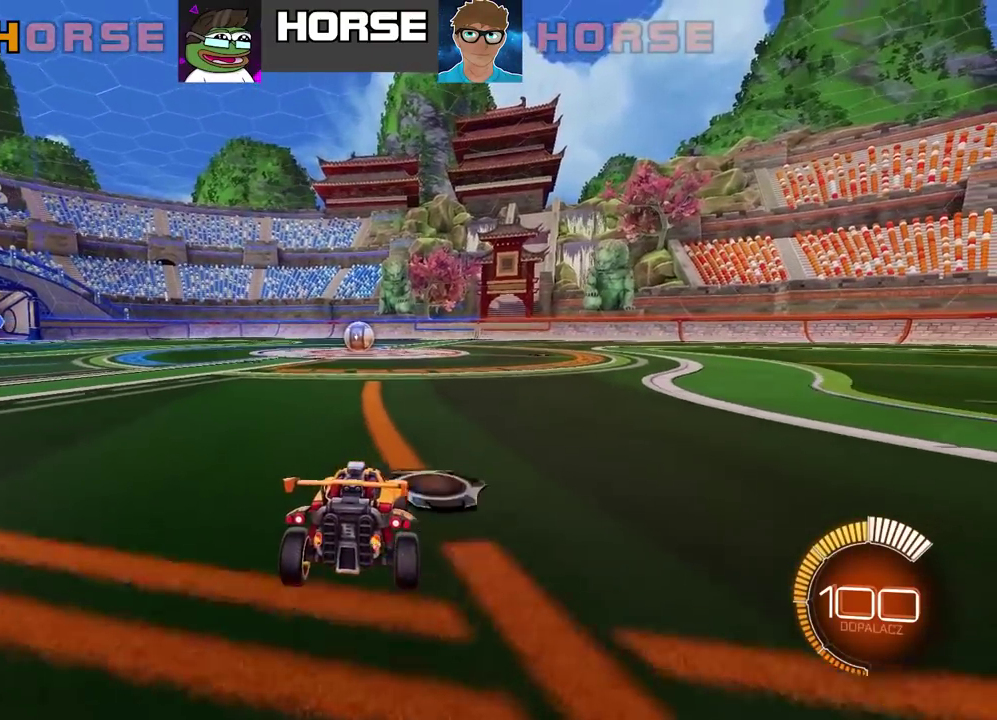
{"buttons": ["CIRCLE", "R2"], "left_stick": "center", "right_stick": "center", "events": [[117, "L2", "up"], [117, "R2", "down"], [350, "CIRCLE", "down"]]}
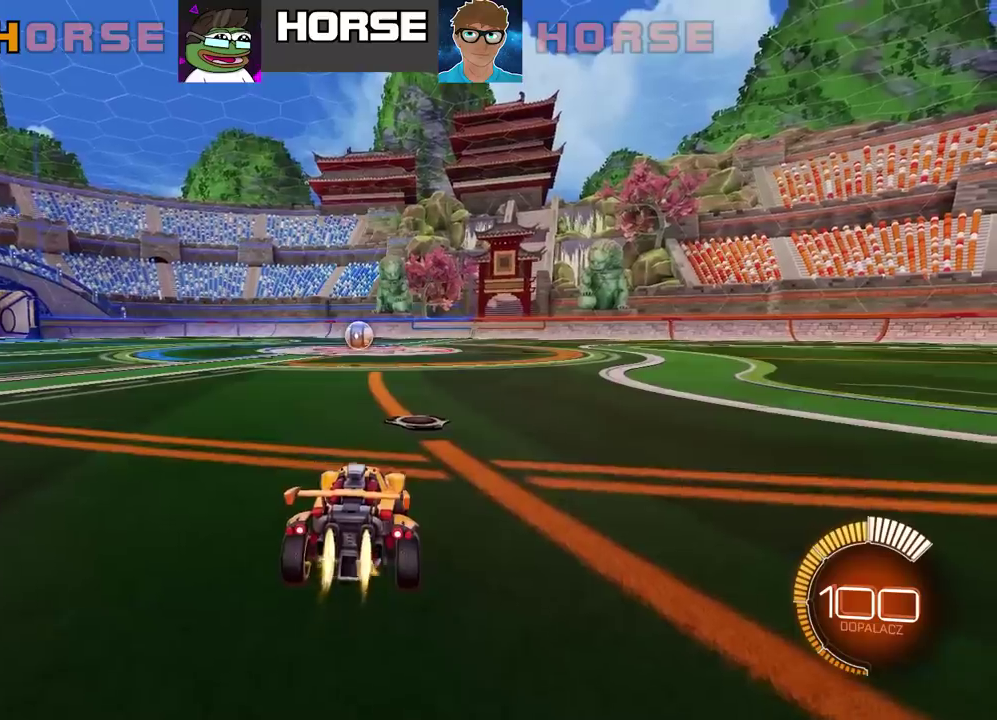
{"buttons": [], "left_stick": "center", "right_stick": "center", "events": [[150, "CIRCLE", "up"], [317, "R2", "up"]]}
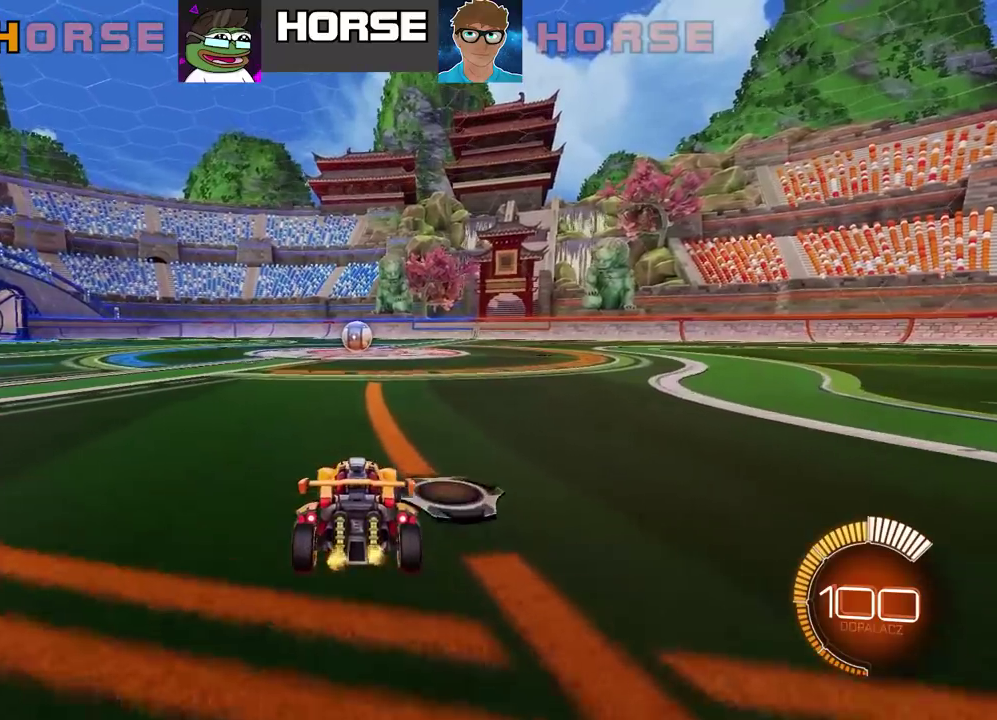
{"buttons": ["L2"], "left_stick": "right", "right_stick": "center", "events": [[200, "L2", "down"], [350, "left_stick", "right"]]}
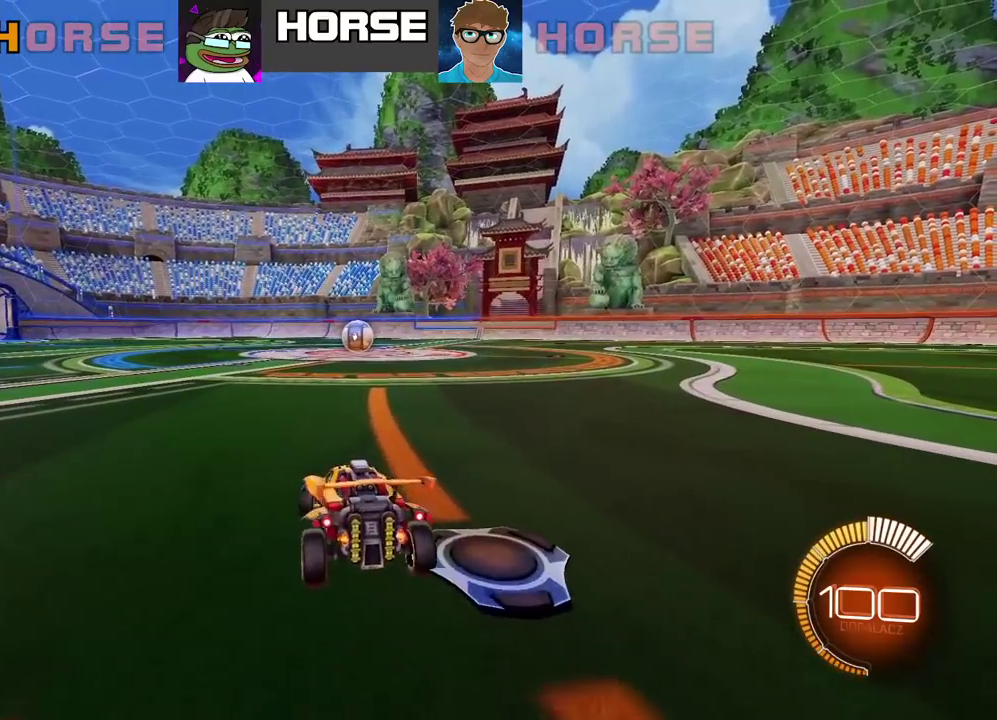
{"buttons": ["R2"], "left_stick": "center", "right_stick": "center", "events": [[50, "left_stick", "center"], [133, "left_stick", "left"], [267, "left_stick", "center"], [350, "L2", "up"], [417, "R2", "down"]]}
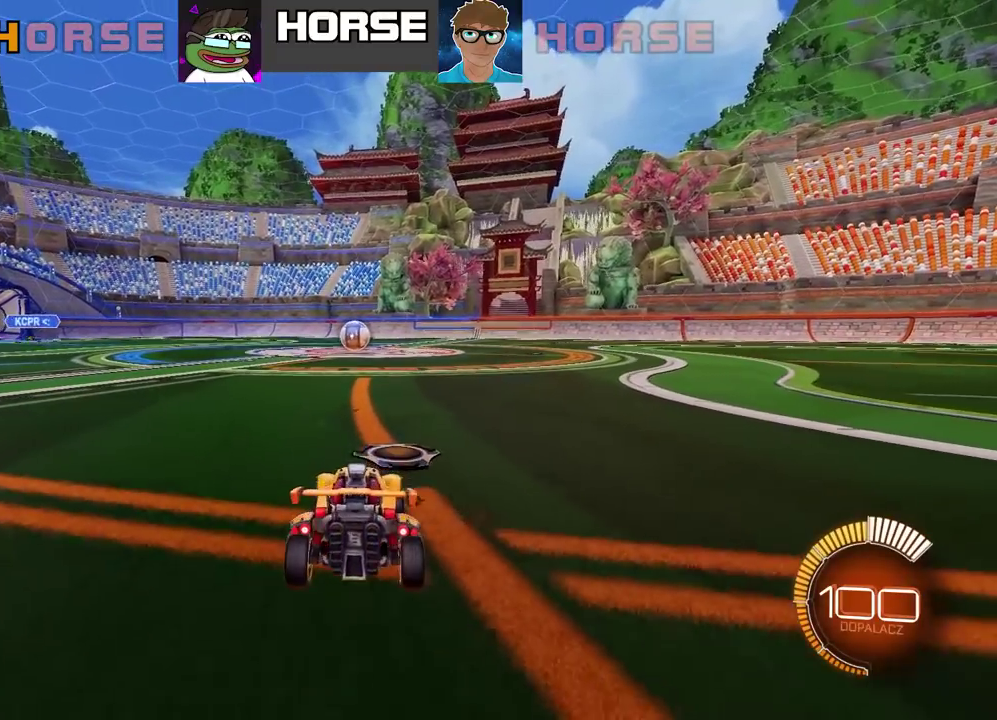
{"buttons": [], "left_stick": "center", "right_stick": "center", "events": [[17, "CIRCLE", "down"], [250, "CIRCLE", "up"], [400, "R2", "up"]]}
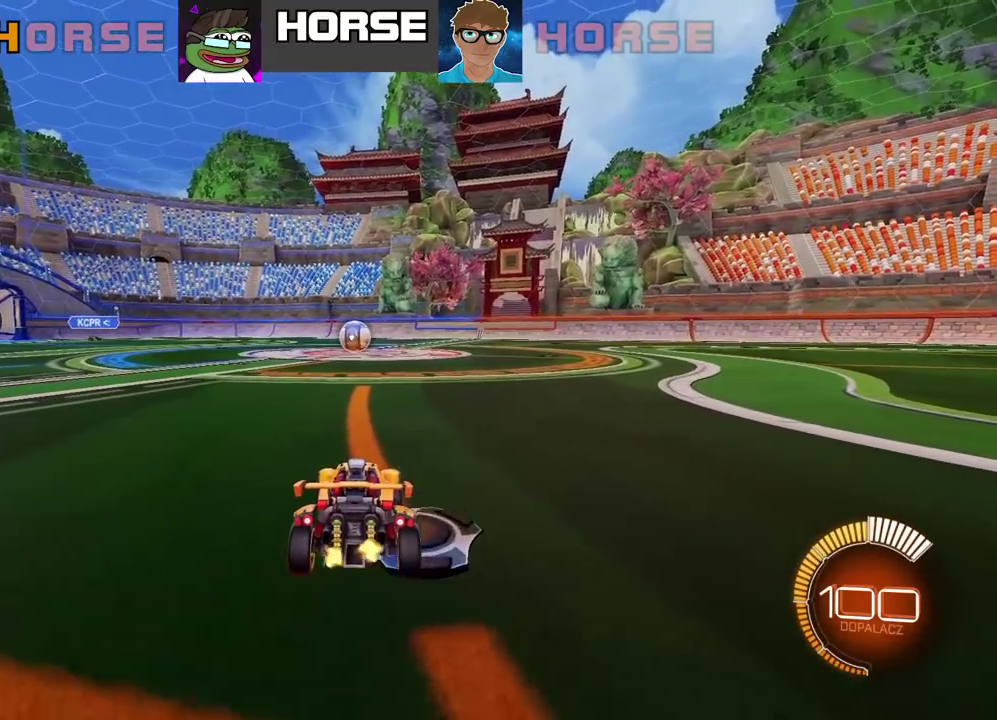
{"buttons": [], "left_stick": "center", "right_stick": "center", "events": [[17, "L2", "down"], [450, "L2", "up"]]}
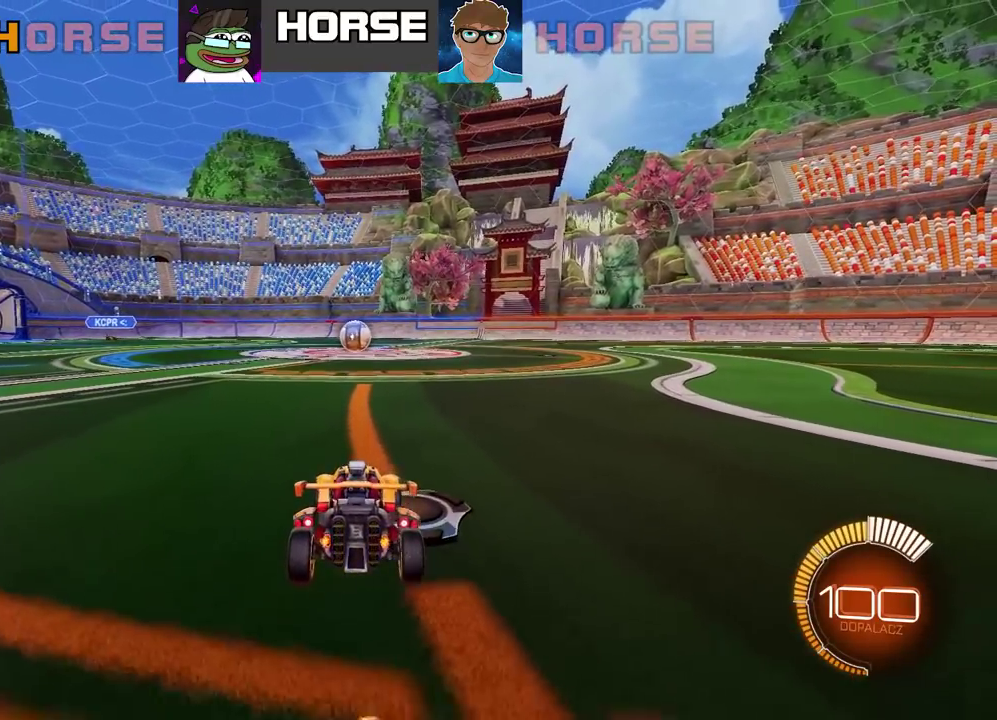
{"buttons": [], "left_stick": "center", "right_stick": "center", "events": [[167, "R2", "down"], [467, "R2", "up"]]}
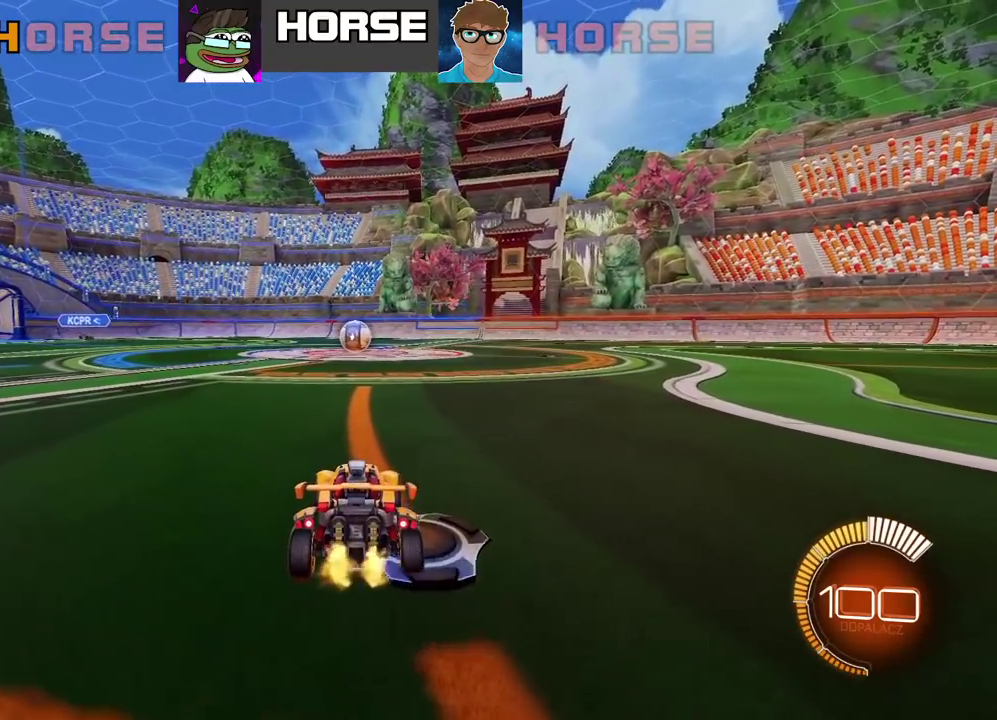
{"buttons": ["R2"], "left_stick": "center", "right_stick": "center", "events": [[50, "L2", "down"], [500, "L2", "up"], [500, "R2", "down"]]}
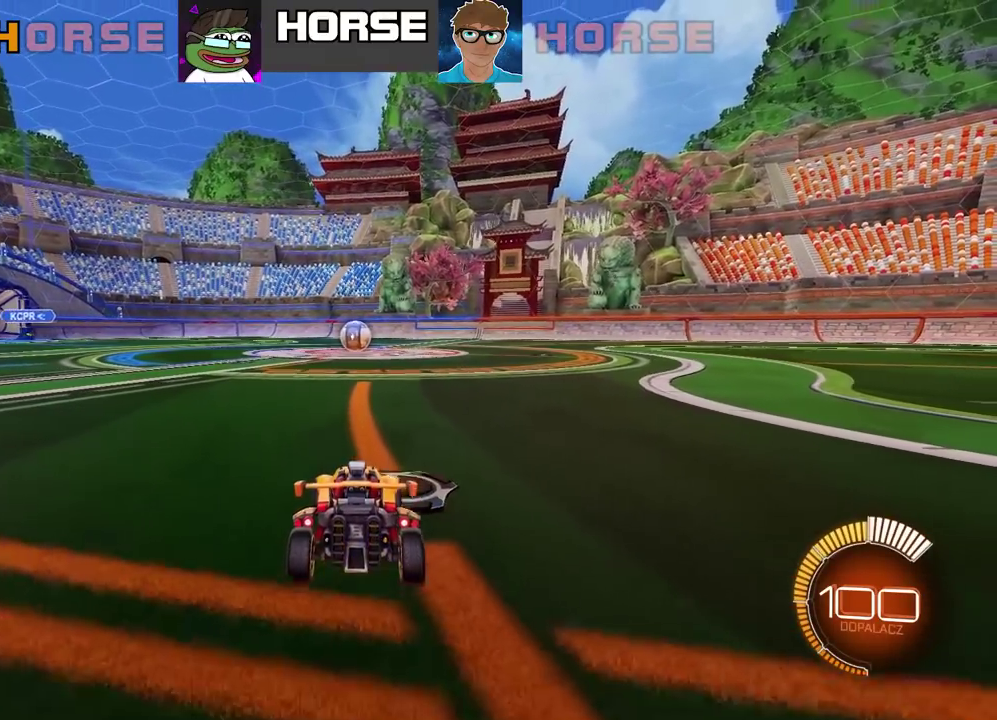
{"buttons": ["L2"], "left_stick": "center", "right_stick": "center", "events": [[83, "CIRCLE", "down"], [333, "CIRCLE", "up"], [383, "R2", "up"], [417, "L2", "down"]]}
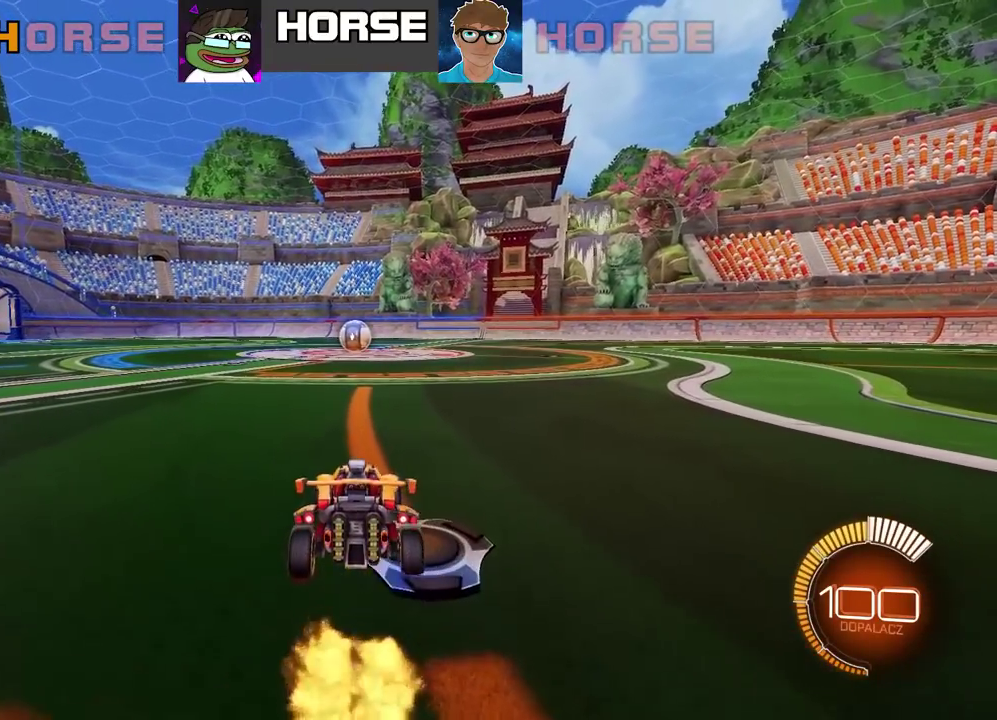
{"buttons": ["CIRCLE", "R2"], "left_stick": "center", "right_stick": "center", "events": [[250, "R2", "down"], [283, "CIRCLE", "down"], [300, "L2", "up"]]}
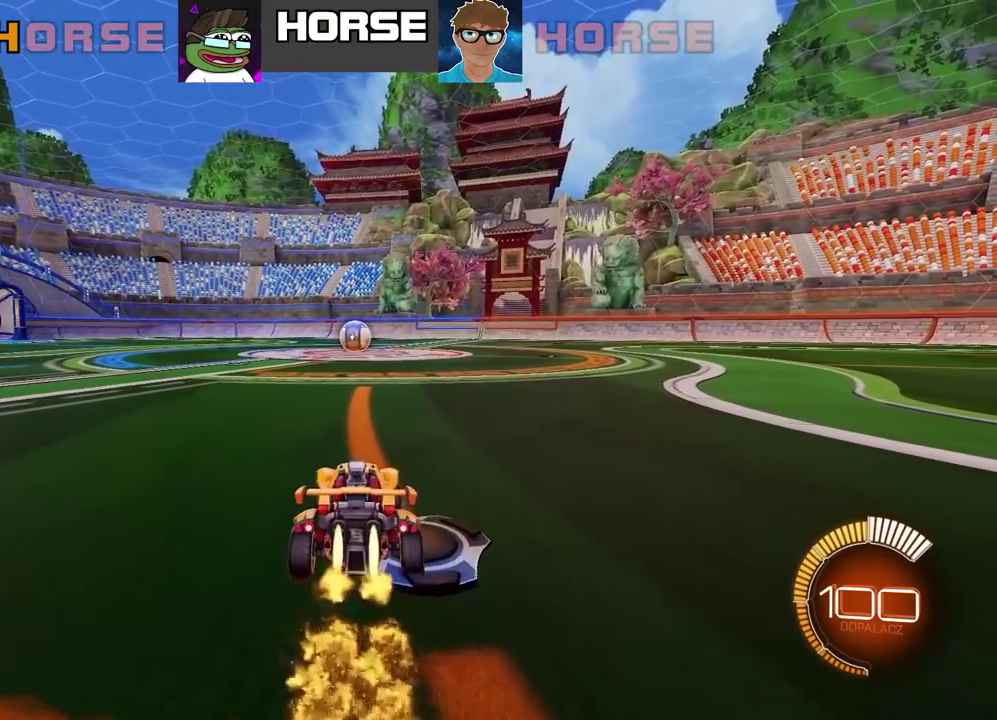
{"buttons": ["CIRCLE", "R2"], "left_stick": "center", "right_stick": "center", "events": [[67, "CIRCLE", "up"], [200, "CIRCLE", "down"]]}
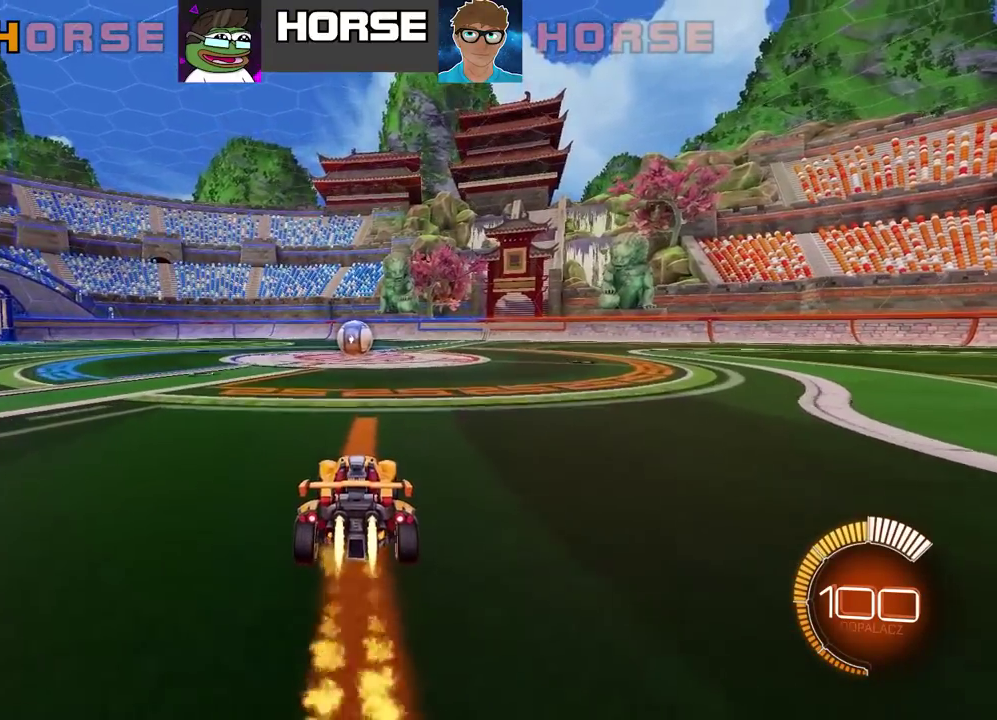
{"buttons": ["CIRCLE", "R2"], "left_stick": "center", "right_stick": "center", "events": []}
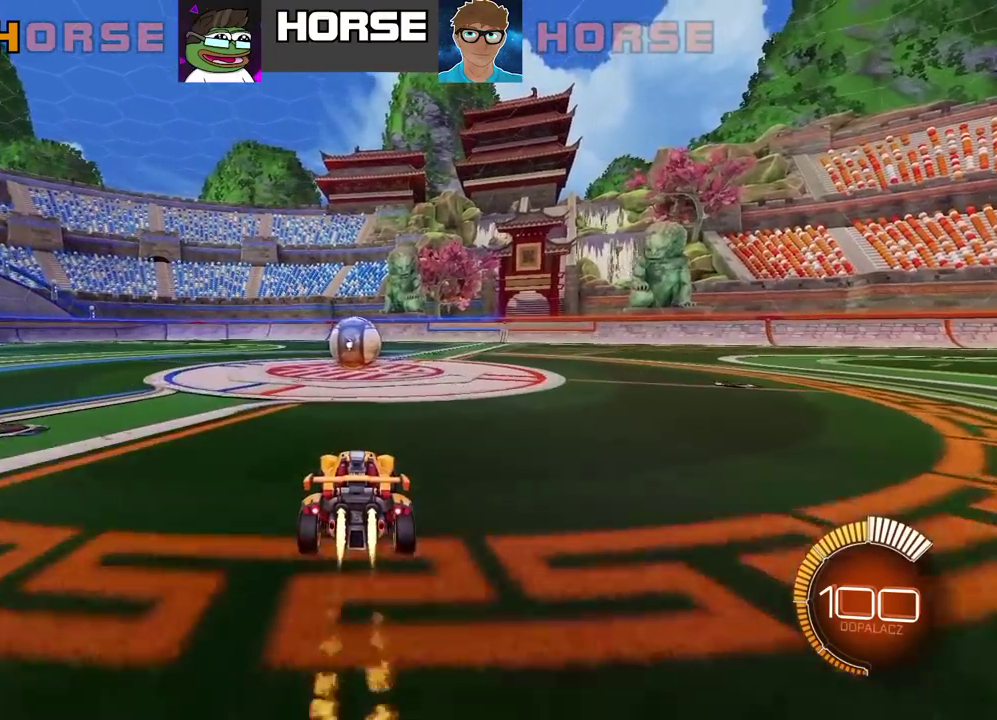
{"buttons": ["CIRCLE", "R2"], "left_stick": "center", "right_stick": "center", "events": []}
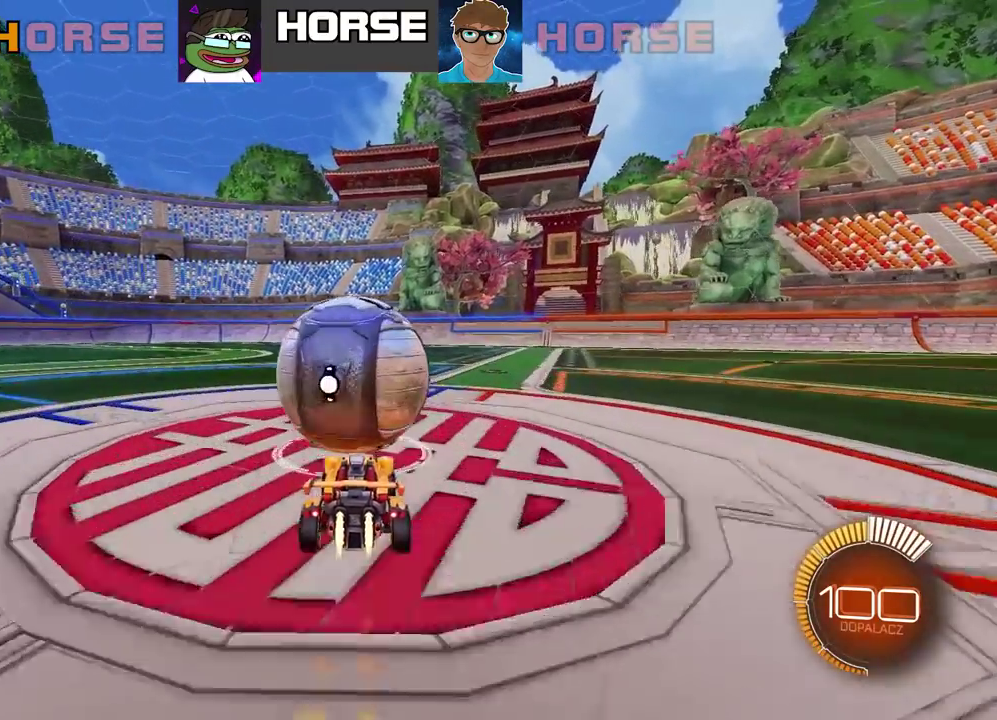
{"buttons": [], "left_stick": "center", "right_stick": "center", "events": [[383, "CIRCLE", "up"], [433, "R2", "up"]]}
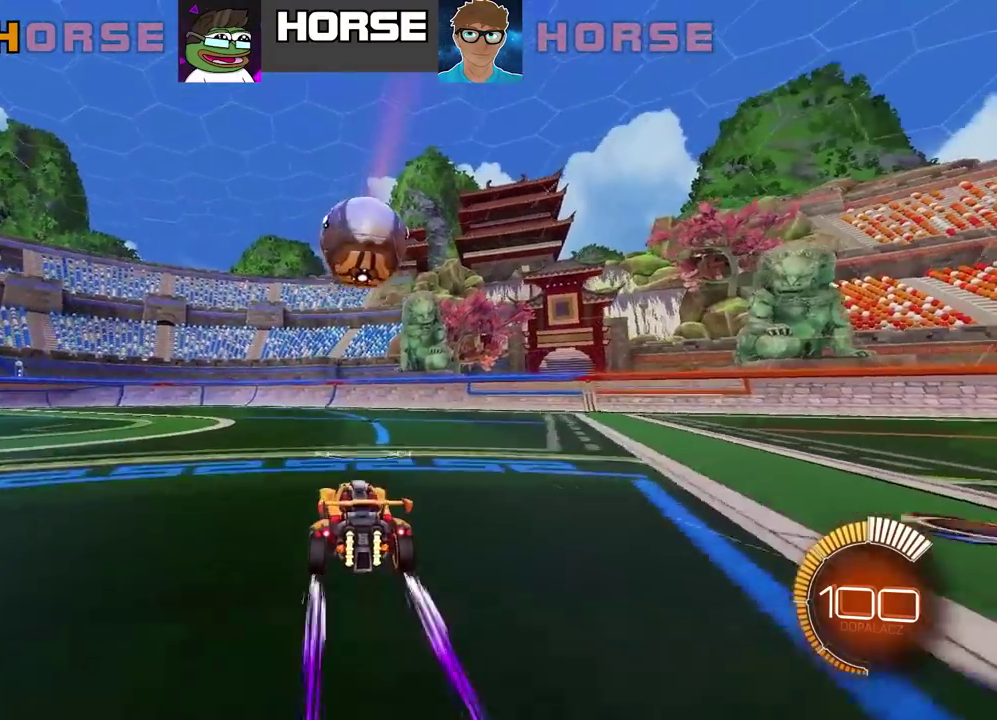
{"buttons": [], "left_stick": "center", "right_stick": "center", "events": [[150, "L2", "down"], [283, "L2", "up"], [300, "left_stick", "left"], [483, "left_stick", "center"]]}
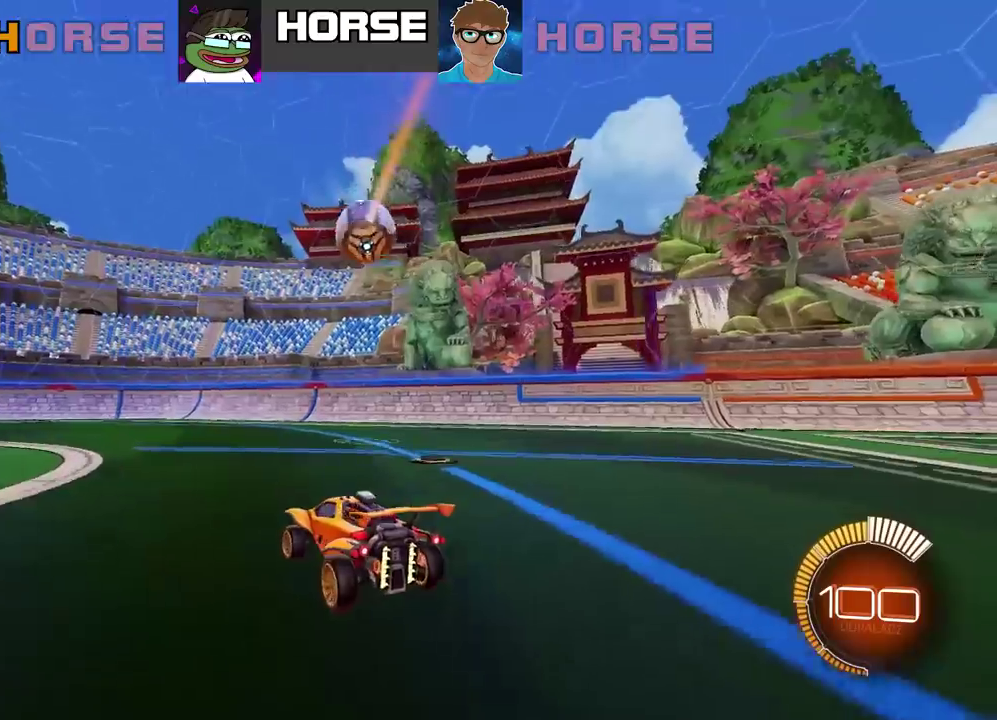
{"buttons": ["L2"], "left_stick": "left", "right_stick": "center", "events": [[283, "left_stick", "left"], [333, "L2", "down"]]}
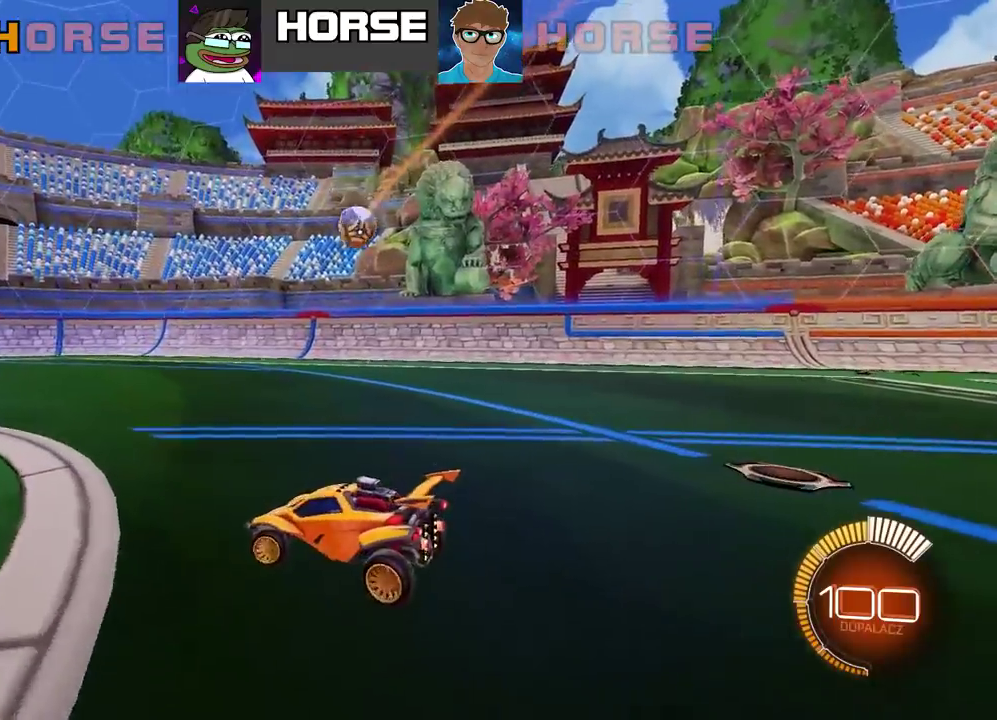
{"buttons": ["R2"], "left_stick": "center", "right_stick": "center", "events": [[17, "L2", "up"], [183, "R2", "down"], [383, "left_stick", "center"]]}
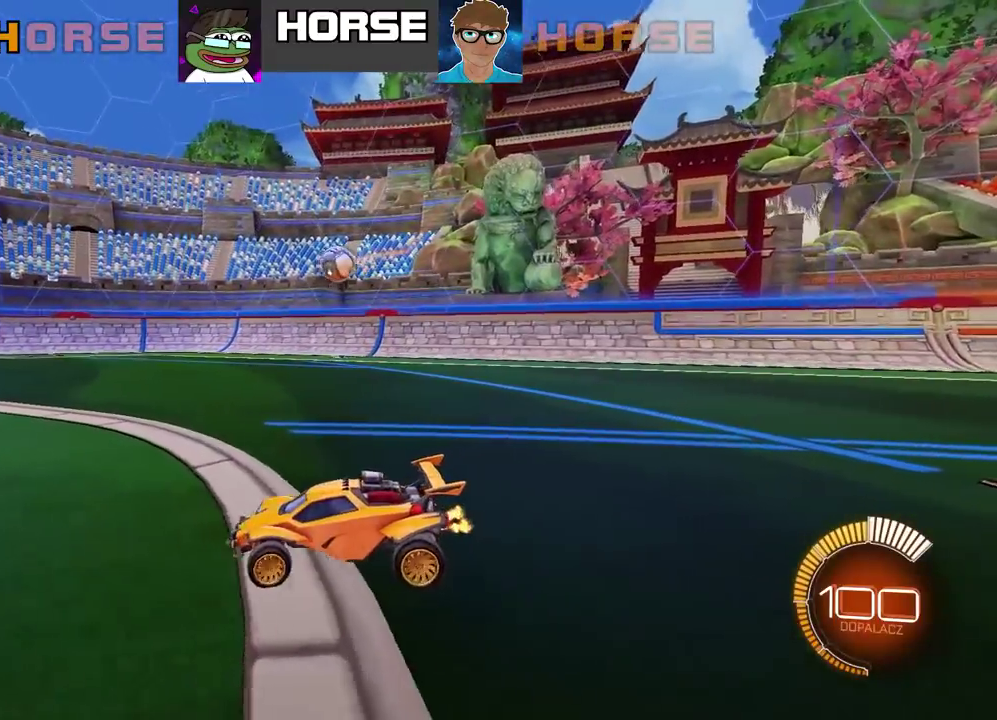
{"buttons": ["R2"], "left_stick": "center", "right_stick": "center", "events": [[233, "left_stick", "right"], [333, "left_stick", "center"]]}
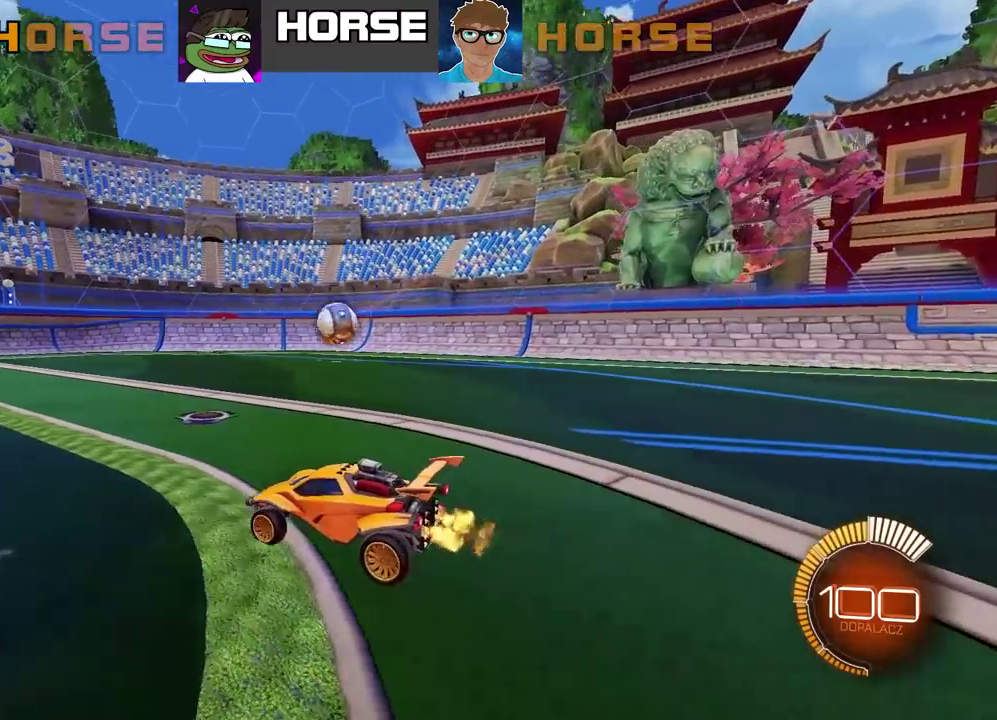
{"buttons": [], "left_stick": "center", "right_stick": "center", "events": [[100, "R2", "up"]]}
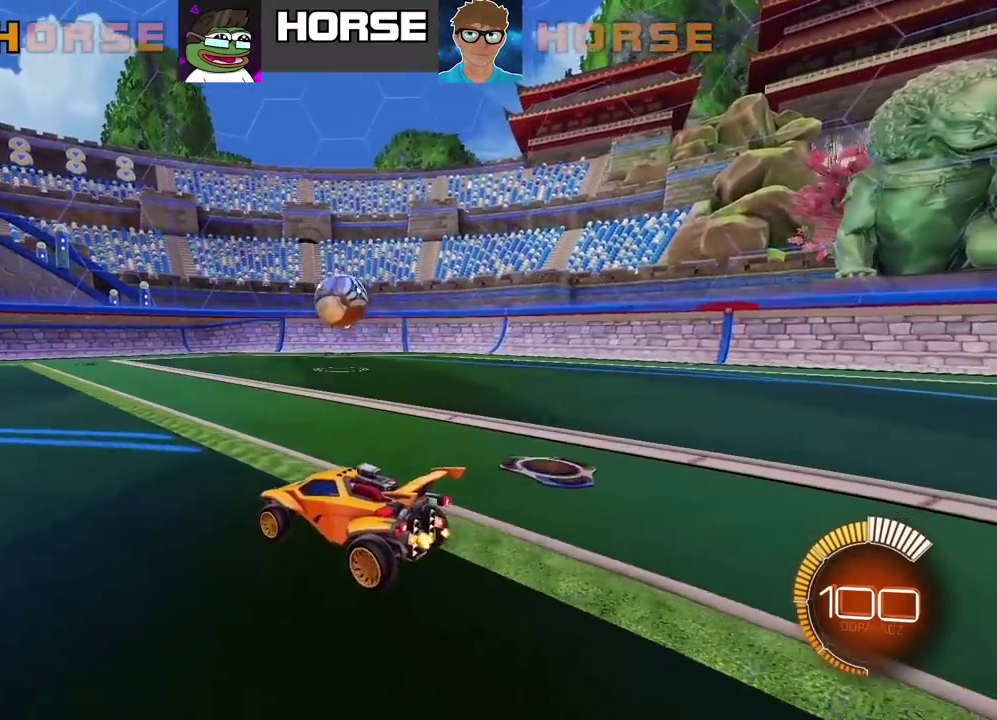
{"buttons": ["R2"], "left_stick": "left", "right_stick": "center", "events": [[50, "TRIANGLE", "down"], [100, "R2", "down"], [150, "TRIANGLE", "up"], [433, "left_stick", "left"]]}